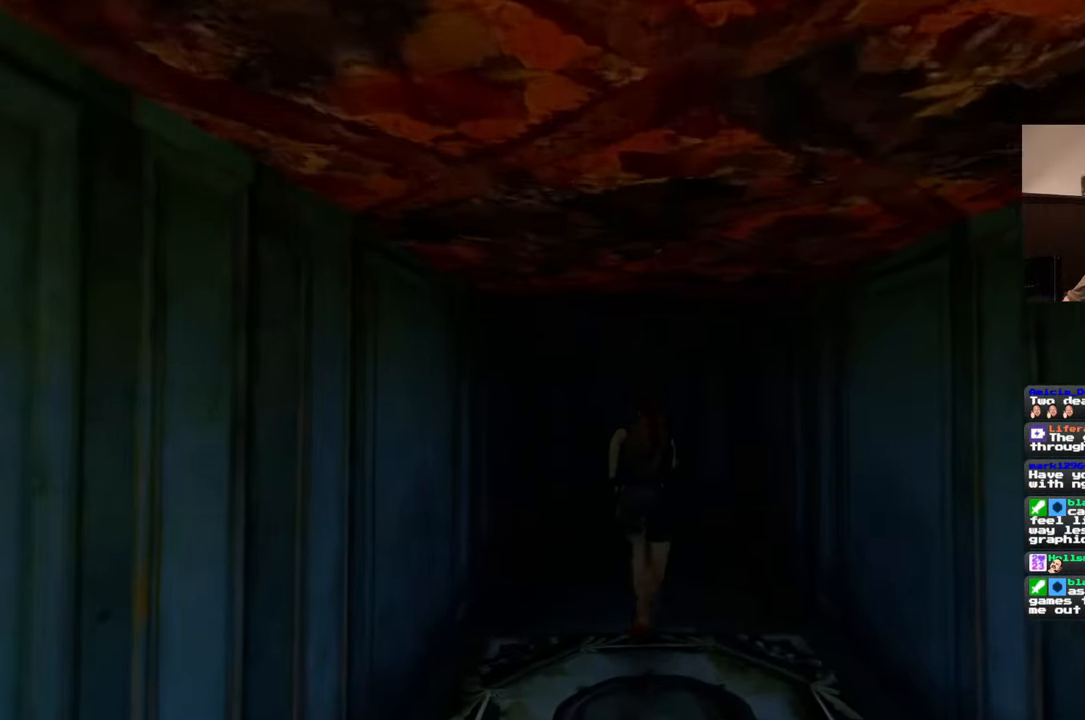
Gameplay with a controller (PlayStation layout); each line is a JSON object with the inputs held at the frame after it (dt_ms = milliseconds from this image to that frame). "events" lists button and stick changes between this image and that frame as [ms after this image, input, new state], when the widget could be followed in between. Not read: L2 L3 R1 R2 R3.
{"dt_ms": 500, "buttons": [], "left_stick": "center", "right_stick": "center", "events": [[200, "left_stick", "center"]]}
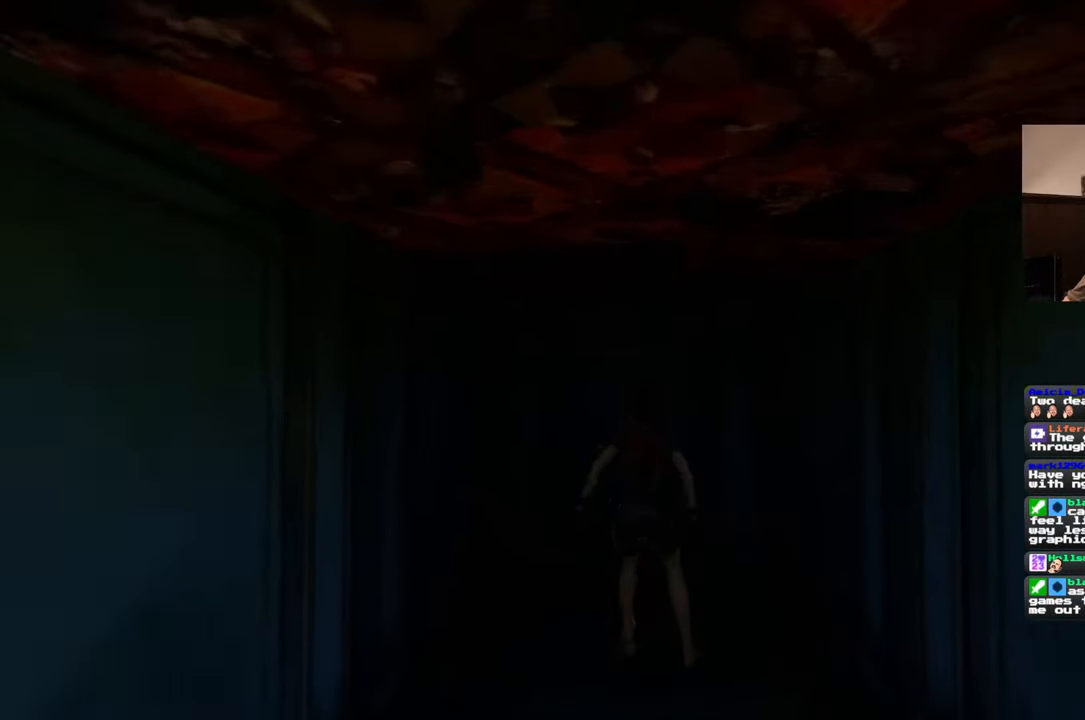
{"dt_ms": 500, "buttons": [], "left_stick": "center", "right_stick": "center"}
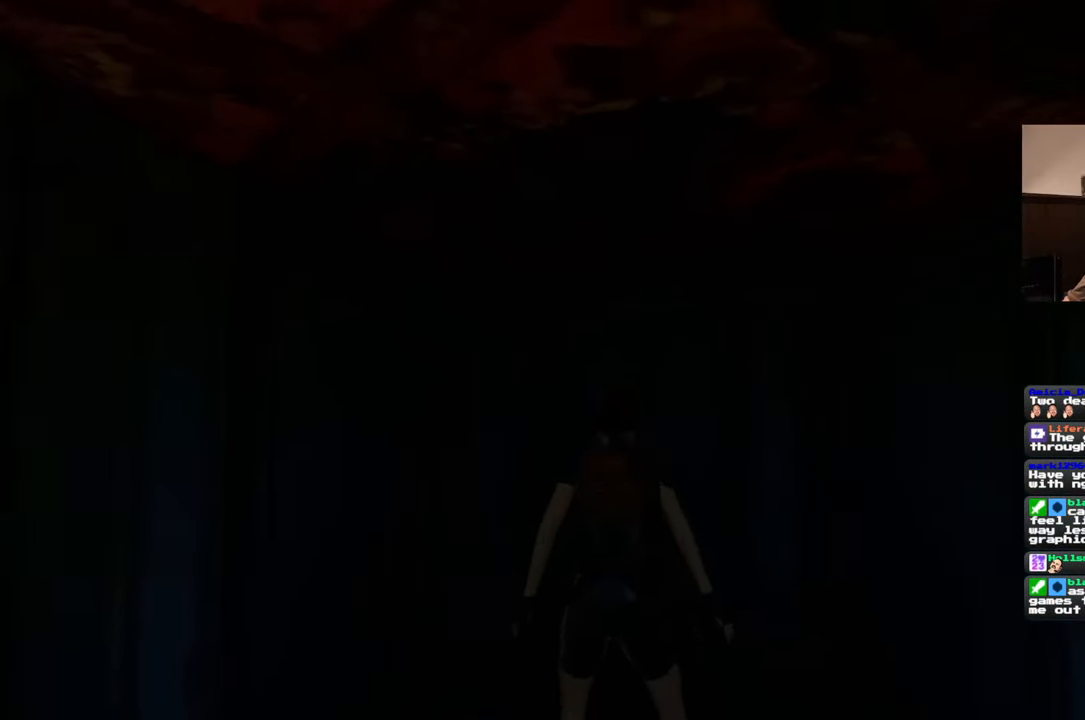
{"dt_ms": 500, "buttons": [], "left_stick": "center", "right_stick": "left", "events": [[117, "right_stick", "left"]]}
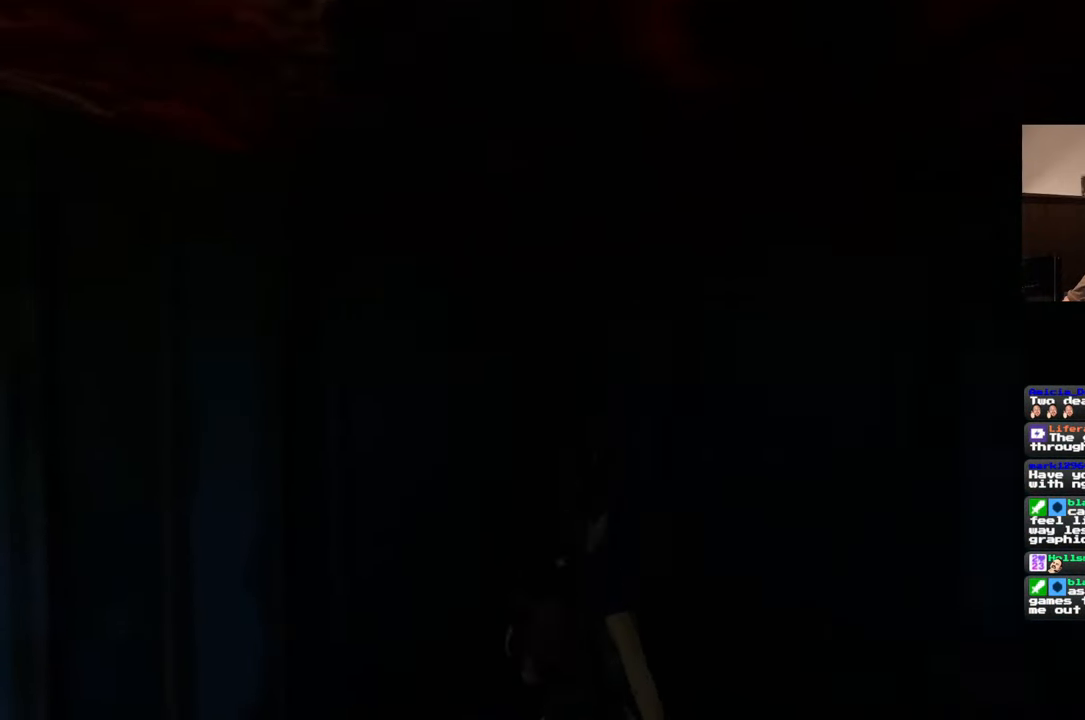
{"dt_ms": 500, "buttons": [], "left_stick": "center", "right_stick": "left", "events": []}
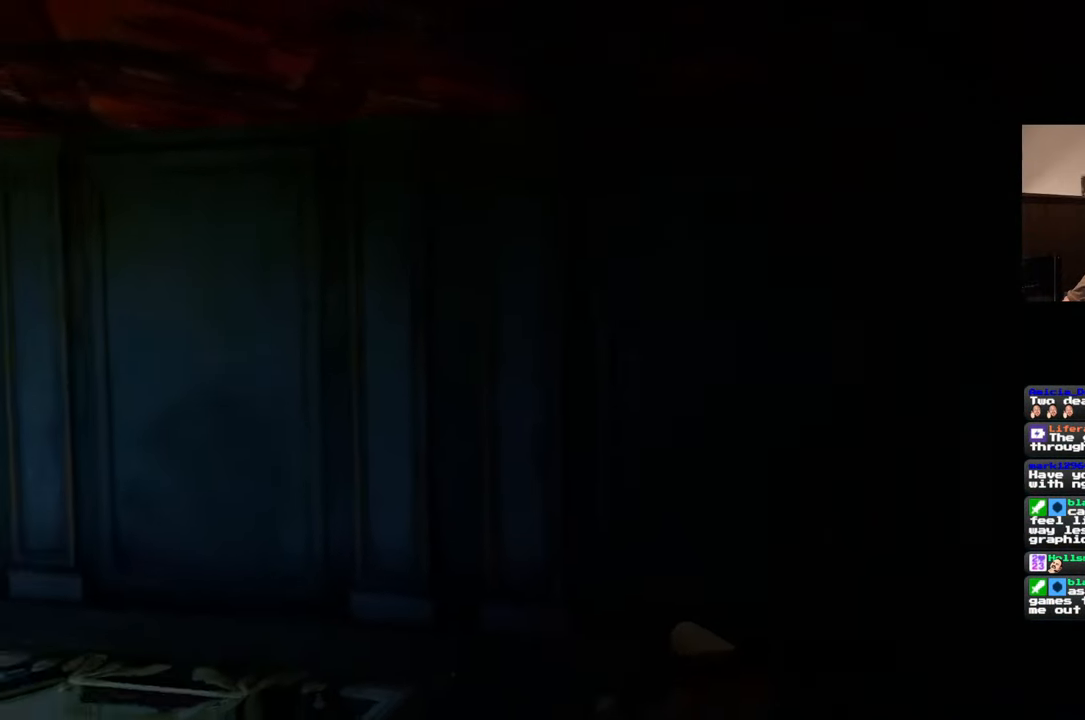
{"dt_ms": 500, "buttons": [], "left_stick": "up", "right_stick": "left", "events": [[467, "left_stick", "up"]]}
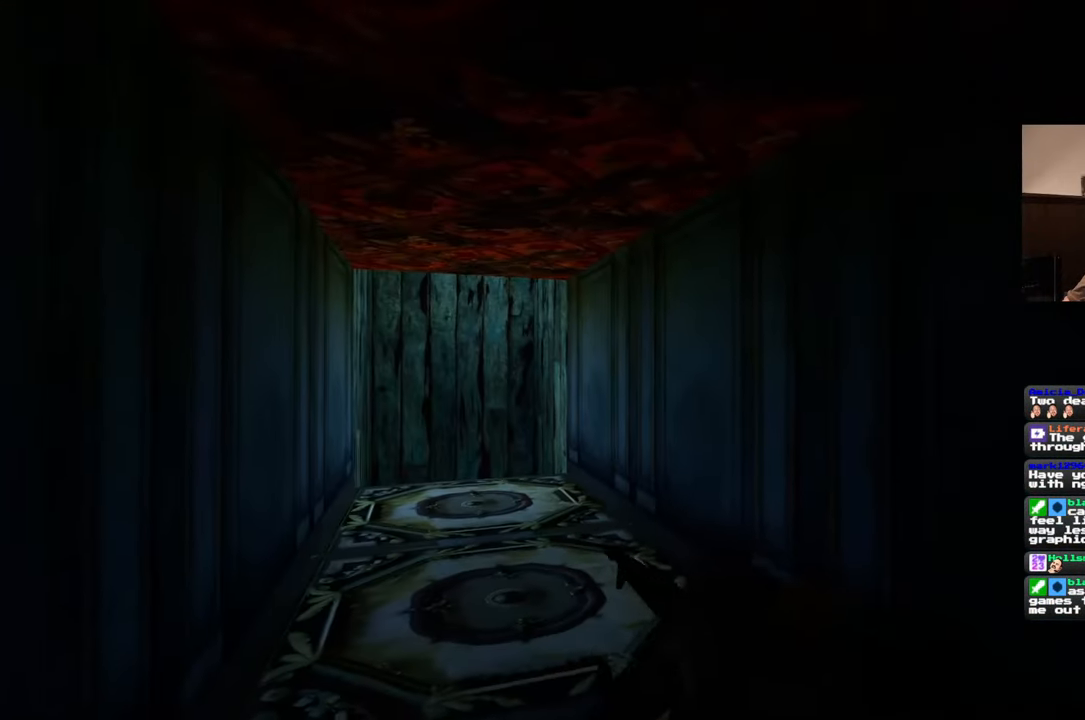
{"dt_ms": 500, "buttons": [], "left_stick": "up", "right_stick": "center", "events": [[17, "right_stick", "center"], [233, "right_stick", "left"], [383, "right_stick", "center"]]}
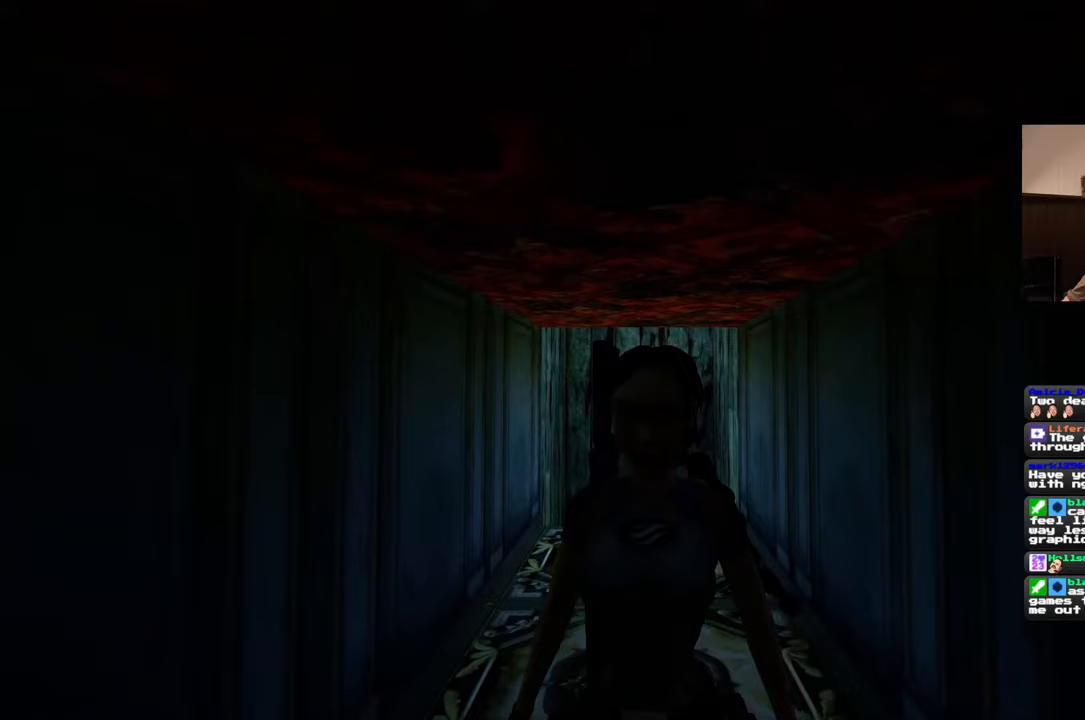
{"dt_ms": 500, "buttons": [], "left_stick": "up", "right_stick": "up", "events": [[450, "right_stick", "up"]]}
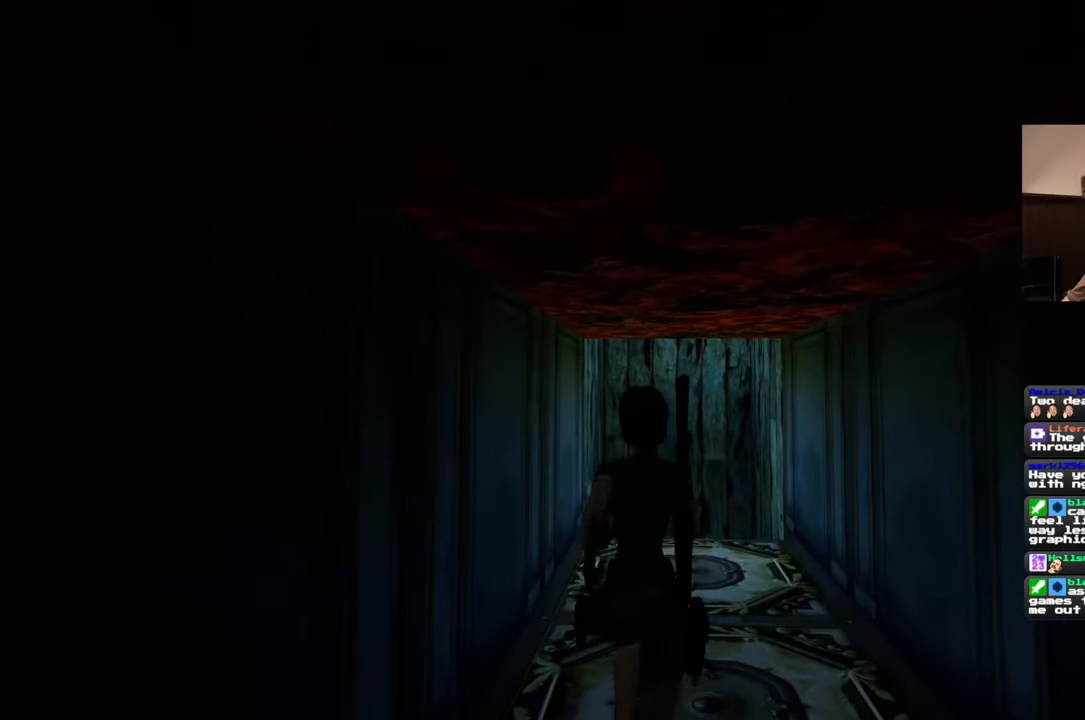
{"dt_ms": 500, "buttons": [], "left_stick": "up", "right_stick": "center", "events": [[17, "right_stick", "center"]]}
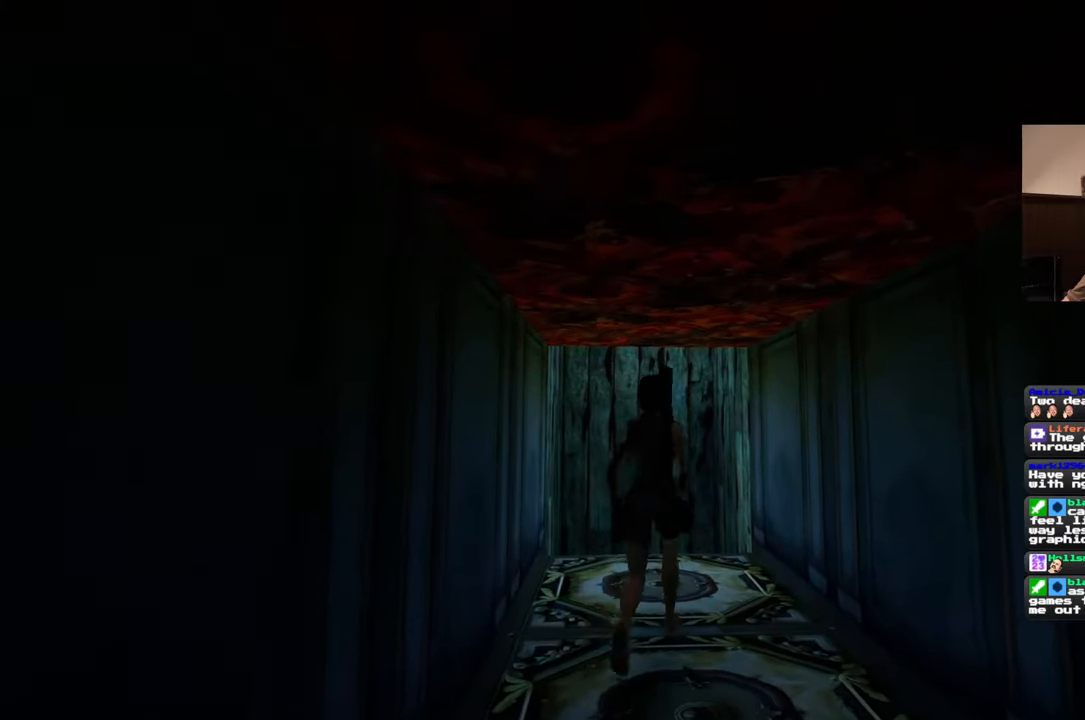
{"dt_ms": 500, "buttons": [], "left_stick": "up", "right_stick": "center", "events": []}
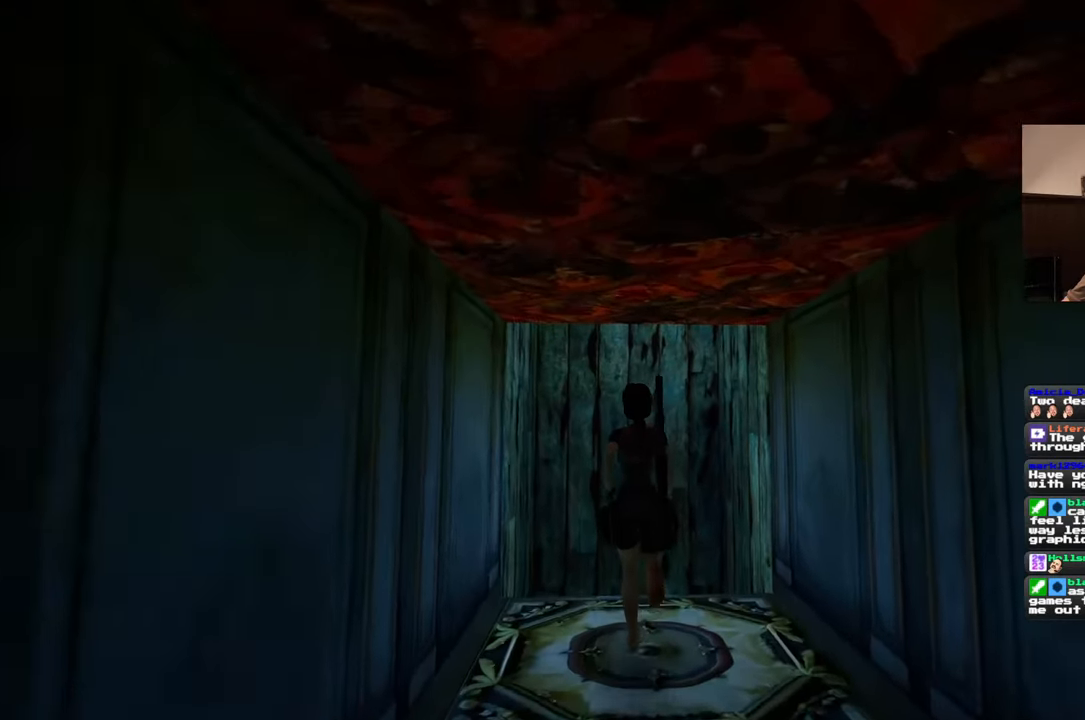
{"dt_ms": 500, "buttons": [], "left_stick": "up", "right_stick": "center", "events": []}
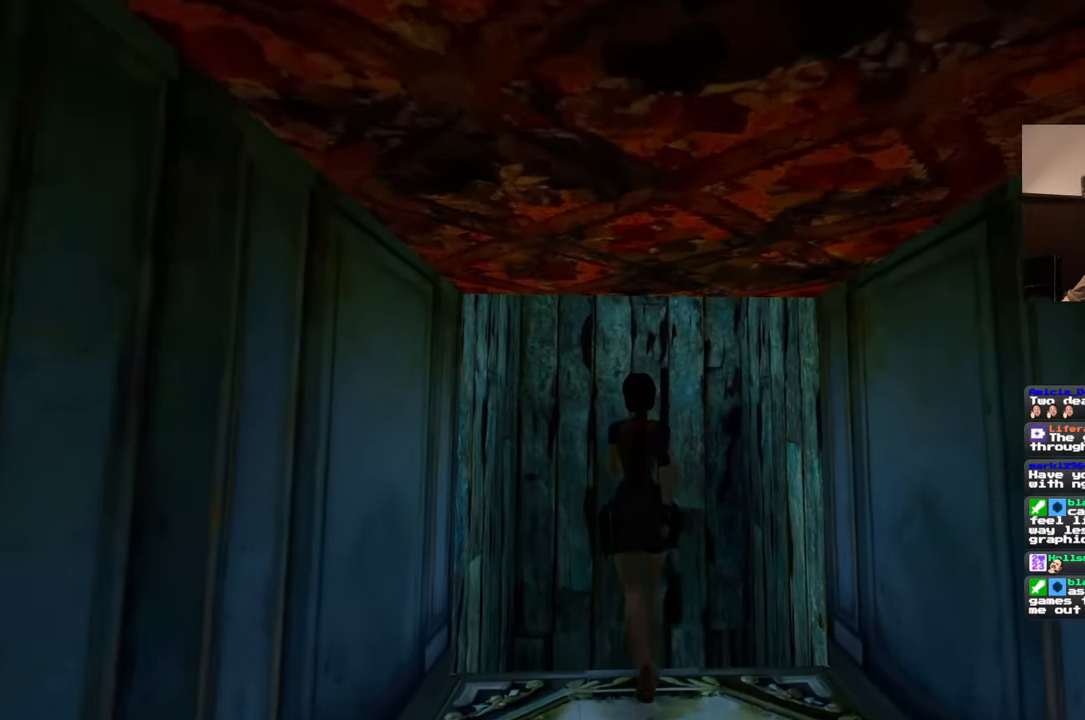
{"dt_ms": 500, "buttons": [], "left_stick": "center", "right_stick": "center", "events": [[417, "left_stick", "center"]]}
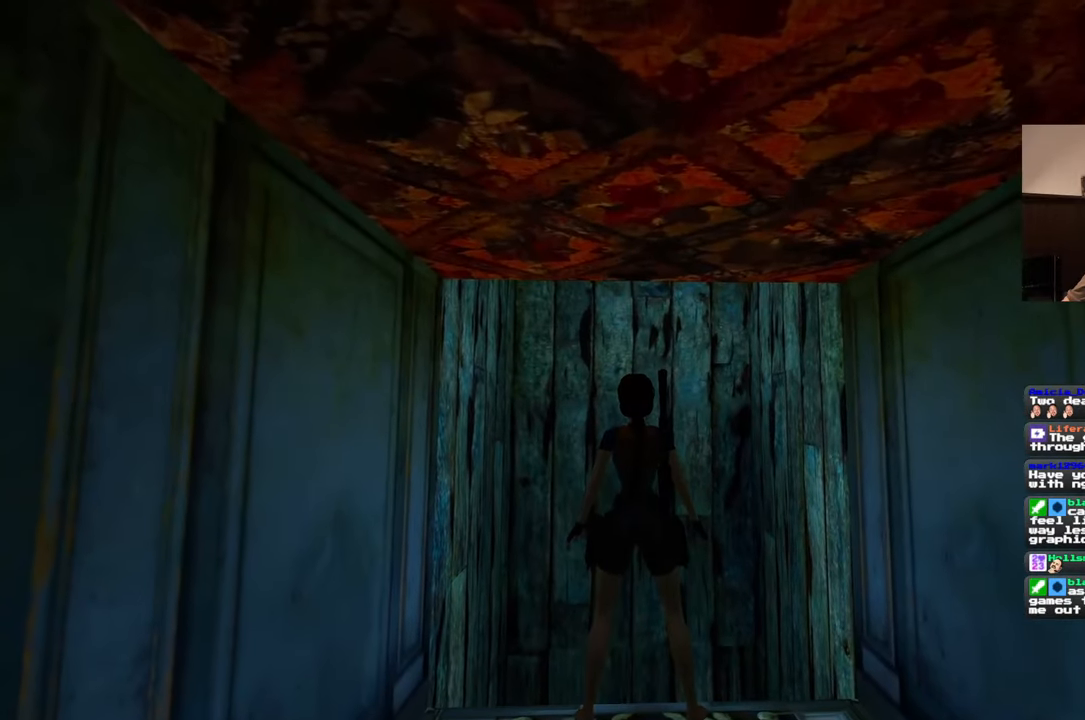
{"dt_ms": 500, "buttons": ["SQUARE"], "left_stick": "center", "right_stick": "center", "events": [[450, "SQUARE", "down"]]}
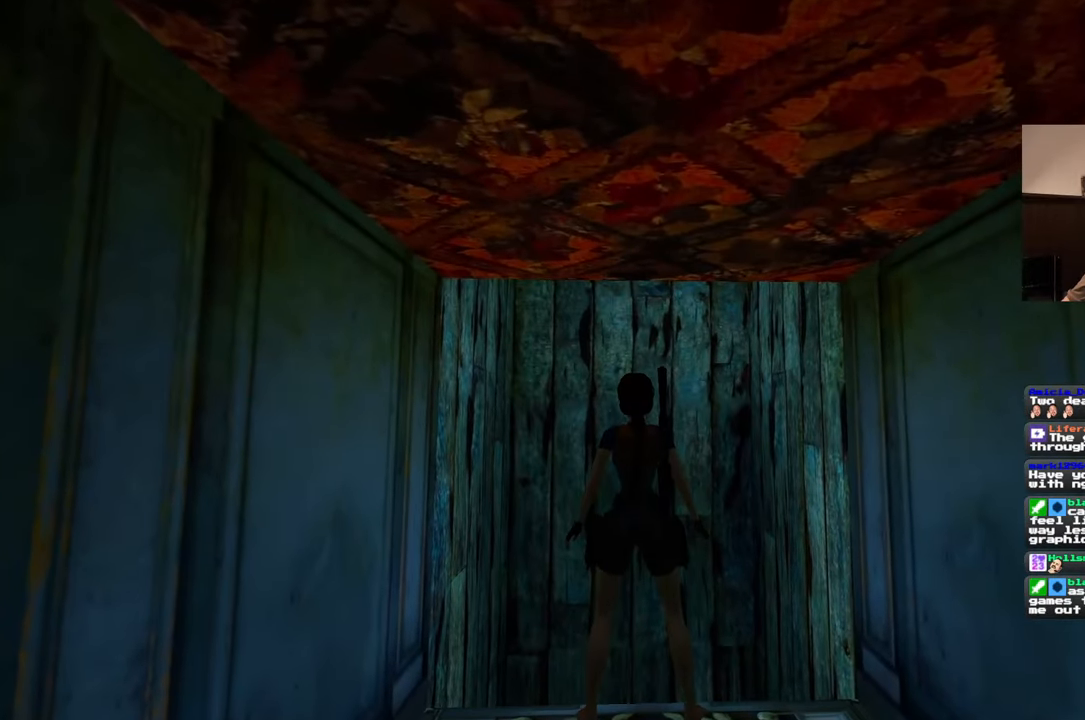
{"dt_ms": 500, "buttons": [], "left_stick": "center", "right_stick": "center", "events": [[133, "left_stick", "up"], [250, "SQUARE", "up"], [300, "left_stick", "center"]]}
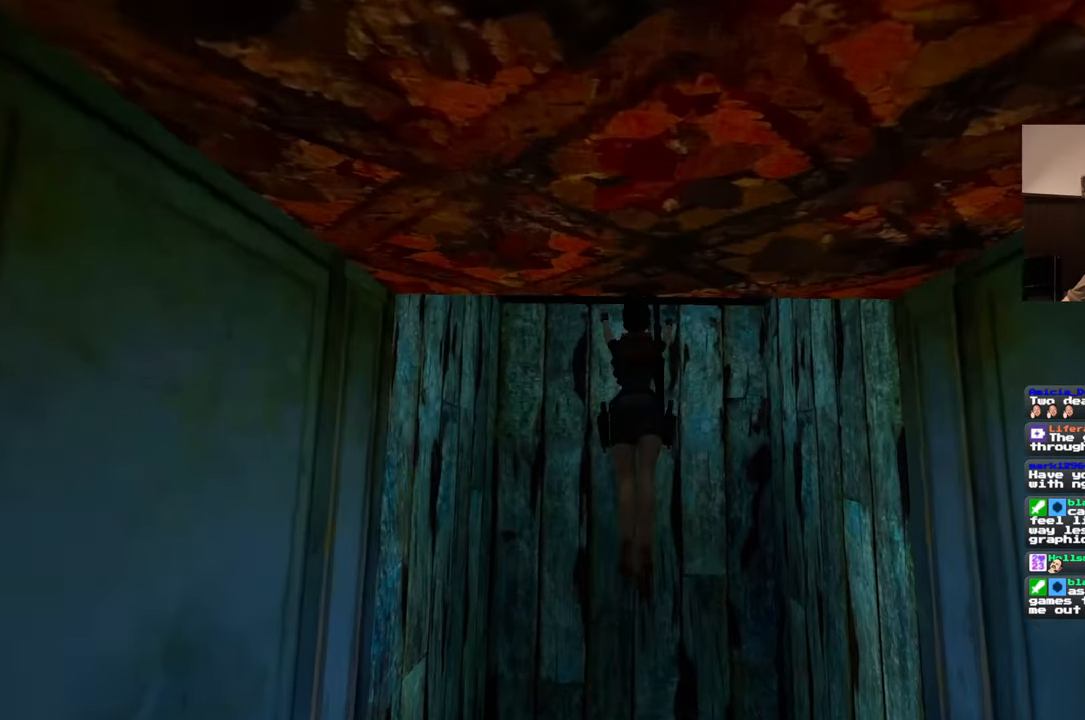
{"dt_ms": 500, "buttons": [], "left_stick": "center", "right_stick": "center", "events": []}
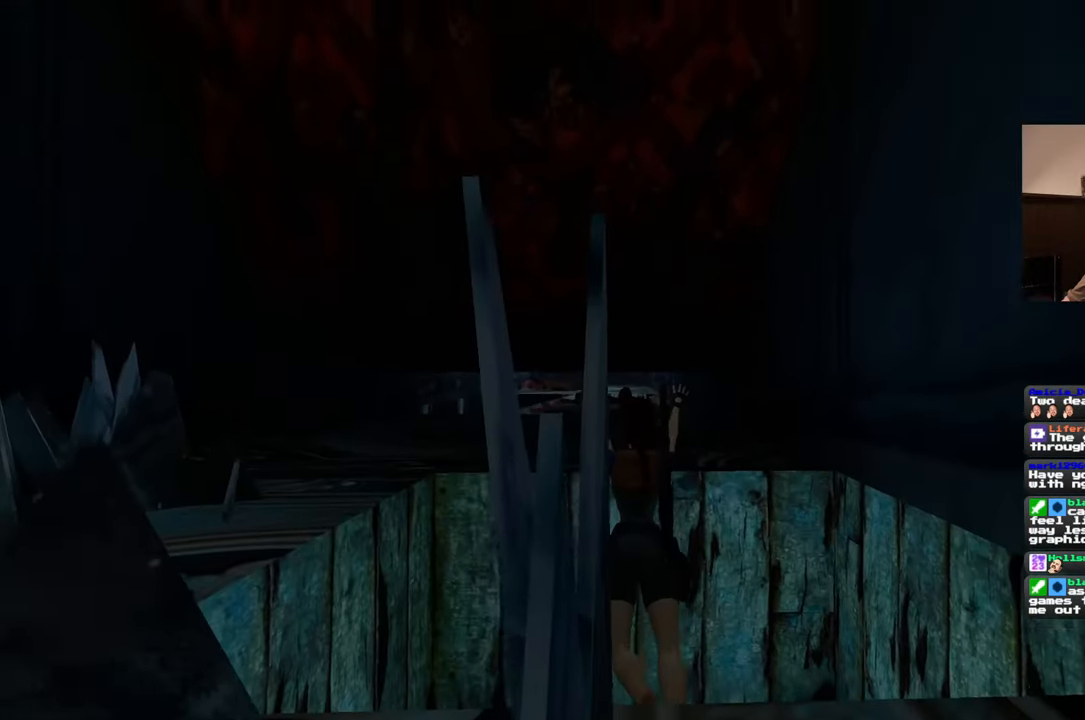
{"dt_ms": 500, "buttons": [], "left_stick": "up", "right_stick": "center", "events": [[167, "left_stick", "up"]]}
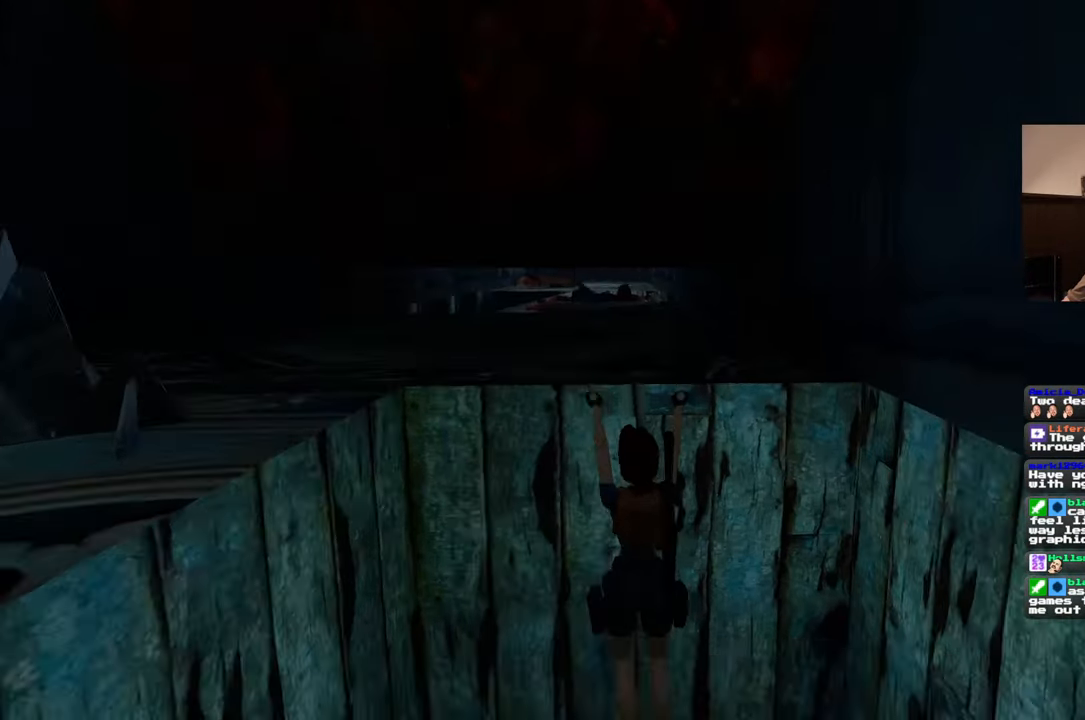
{"dt_ms": 500, "buttons": [], "left_stick": "center", "right_stick": "center", "events": [[467, "left_stick", "center"]]}
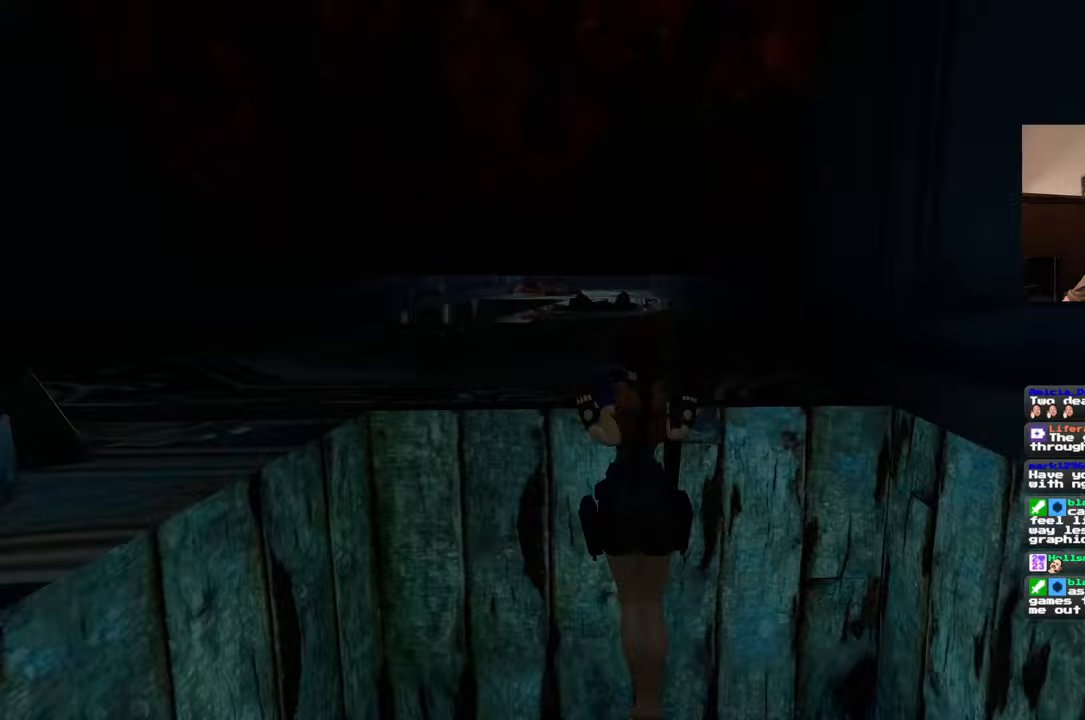
{"dt_ms": 500, "buttons": [], "left_stick": "center", "right_stick": "left", "events": [[67, "right_stick", "down-left"], [383, "right_stick", "left"]]}
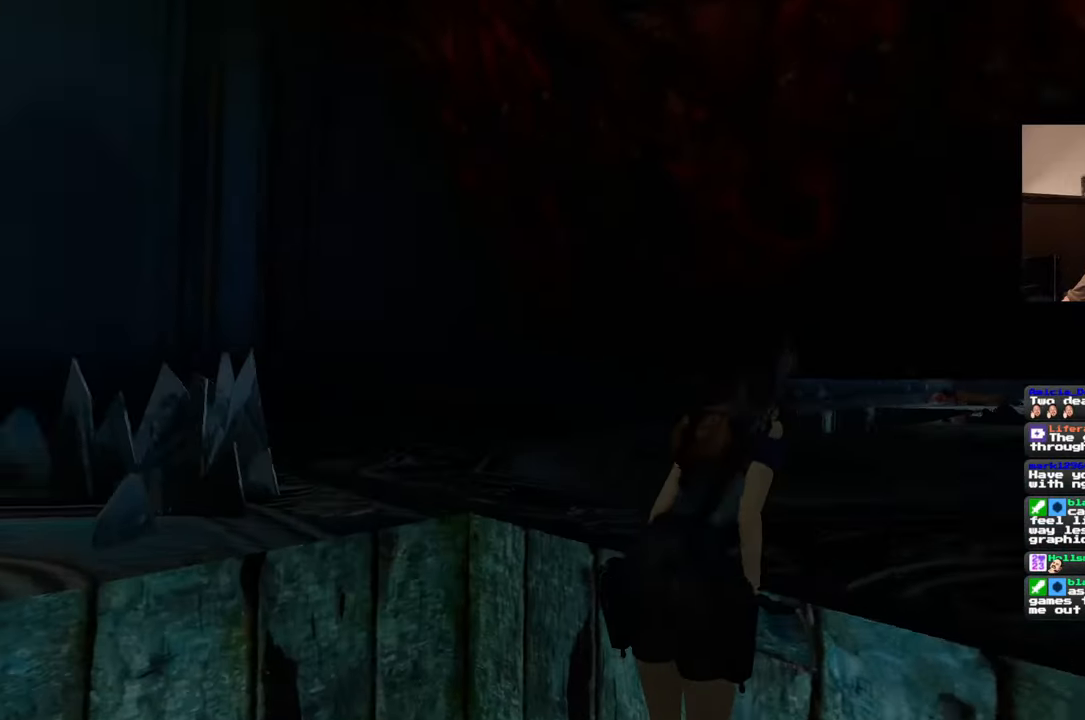
{"dt_ms": 500, "buttons": [], "left_stick": "up", "right_stick": "center", "events": [[350, "left_stick", "up"], [383, "right_stick", "center"]]}
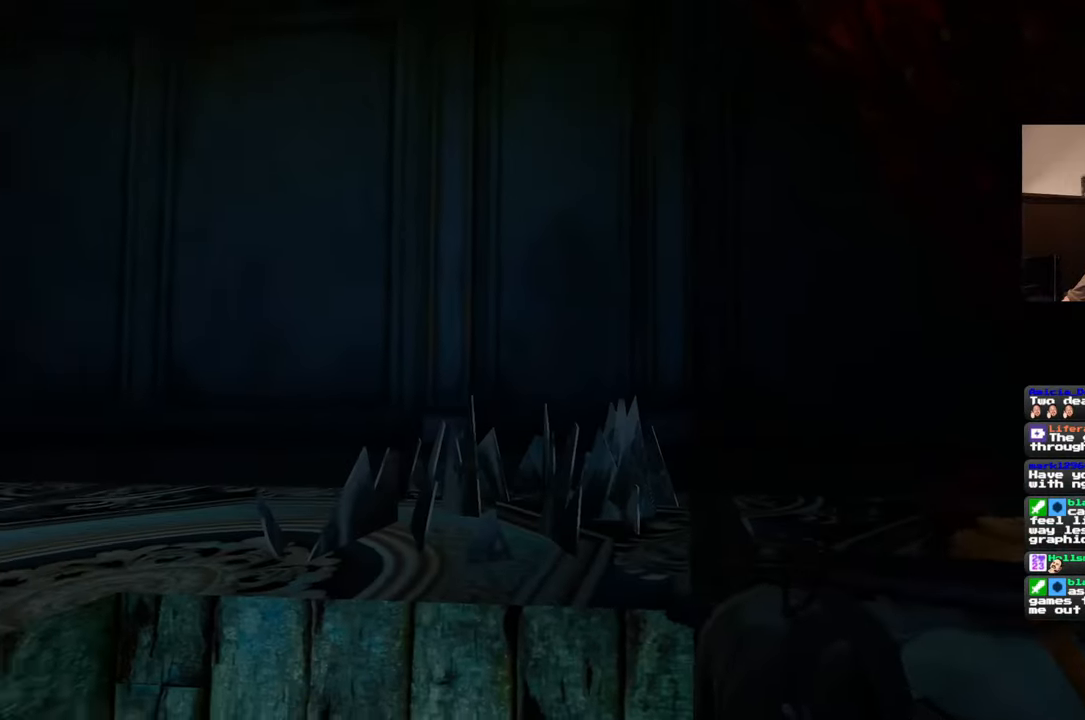
{"dt_ms": 500, "buttons": [], "left_stick": "up", "right_stick": "center", "events": [[183, "right_stick", "down"], [250, "right_stick", "down-right"], [383, "right_stick", "center"]]}
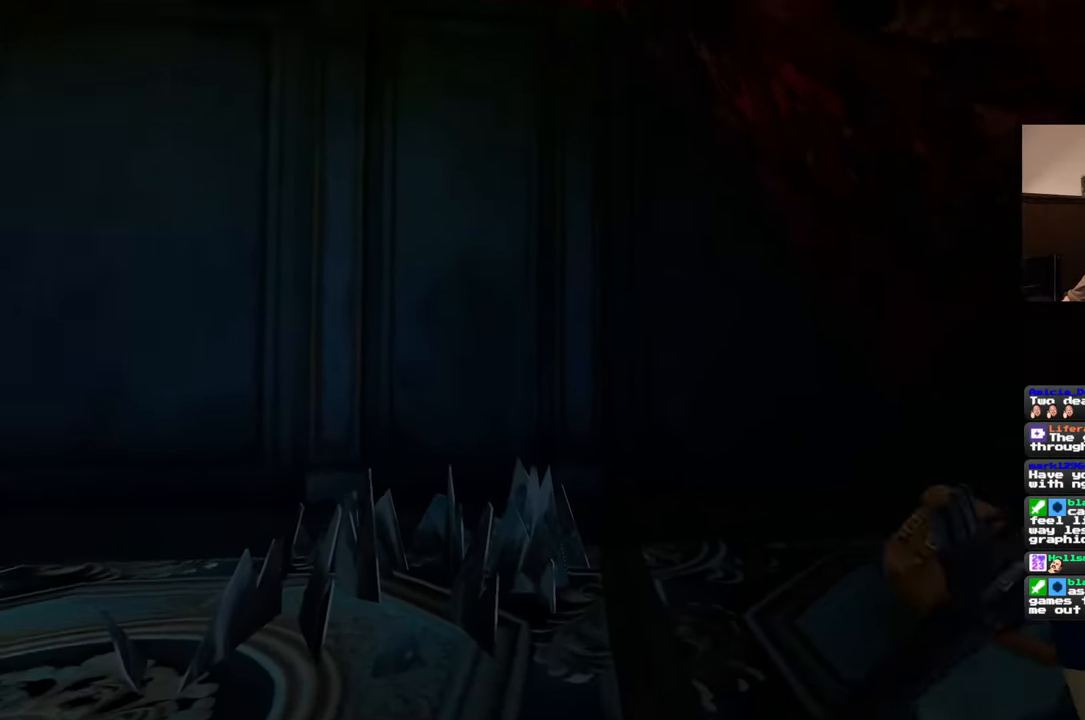
{"dt_ms": 500, "buttons": [], "left_stick": "center", "right_stick": "center", "events": [[400, "left_stick", "center"]]}
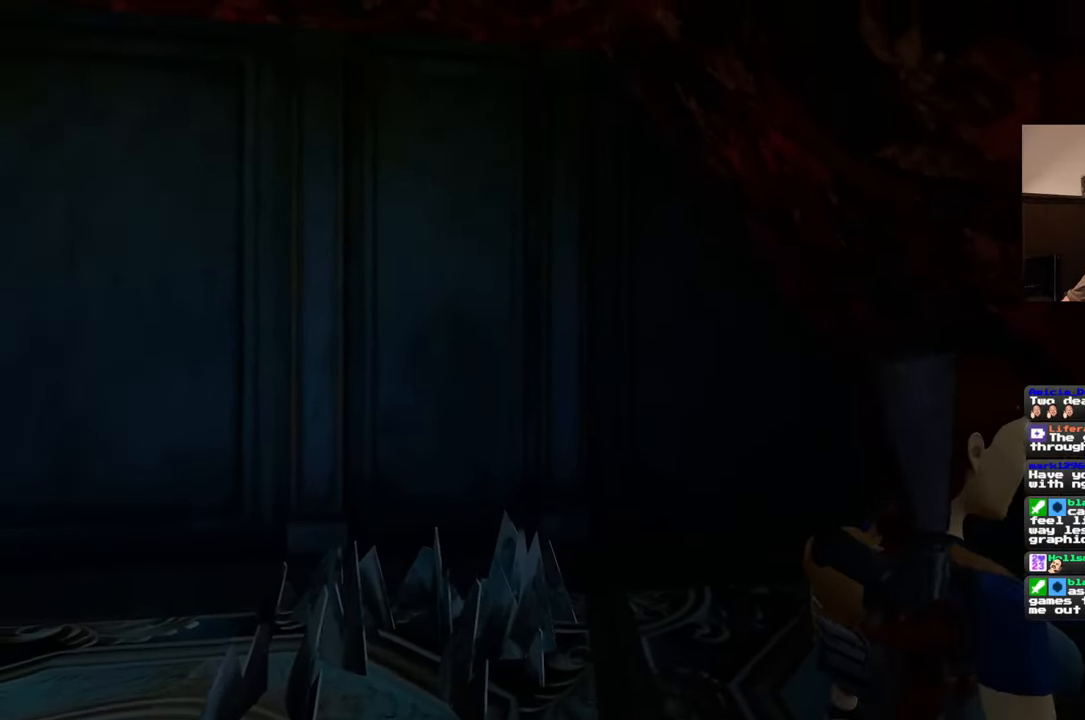
{"dt_ms": 500, "buttons": [], "left_stick": "up", "right_stick": "center", "events": [[300, "left_stick", "up"]]}
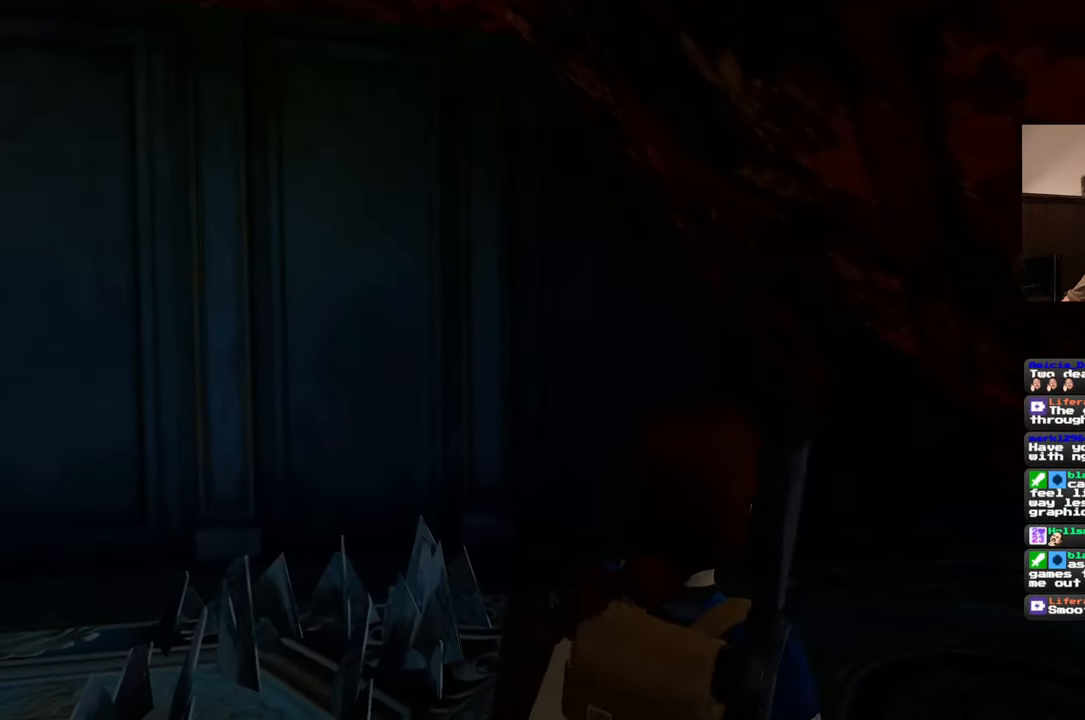
{"dt_ms": 500, "buttons": [], "left_stick": "up", "right_stick": "left", "events": [[300, "right_stick", "left"]]}
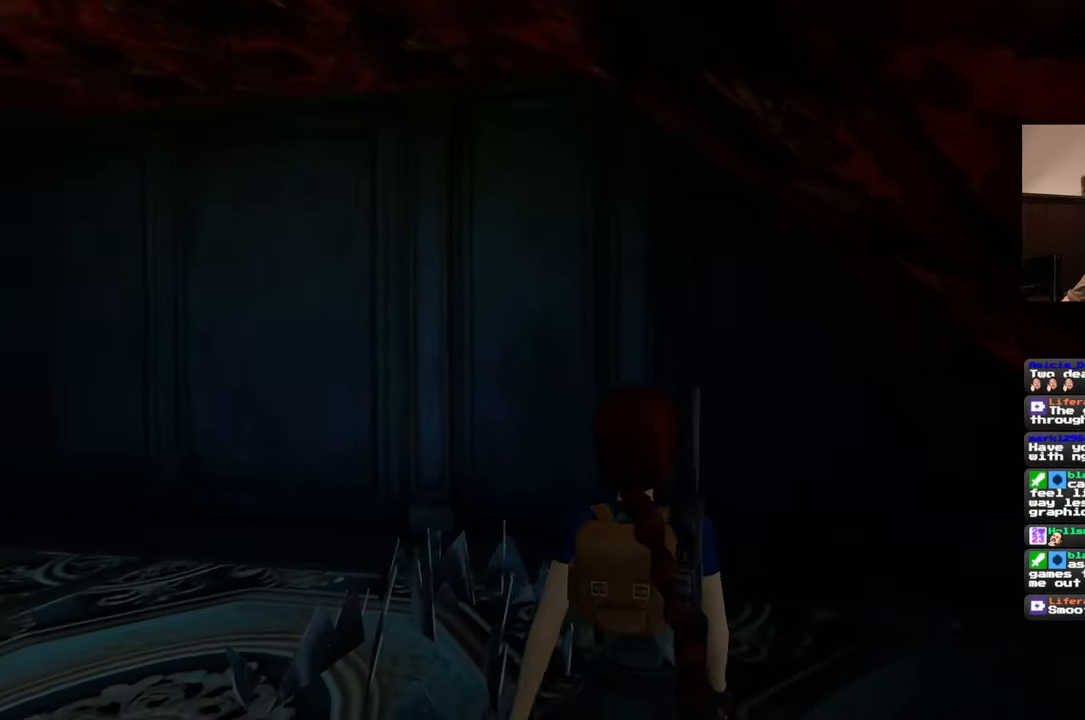
{"dt_ms": 500, "buttons": [], "left_stick": "up-right", "right_stick": "down-left", "events": [[133, "right_stick", "center"], [367, "right_stick", "down-left"], [483, "left_stick", "up-right"]]}
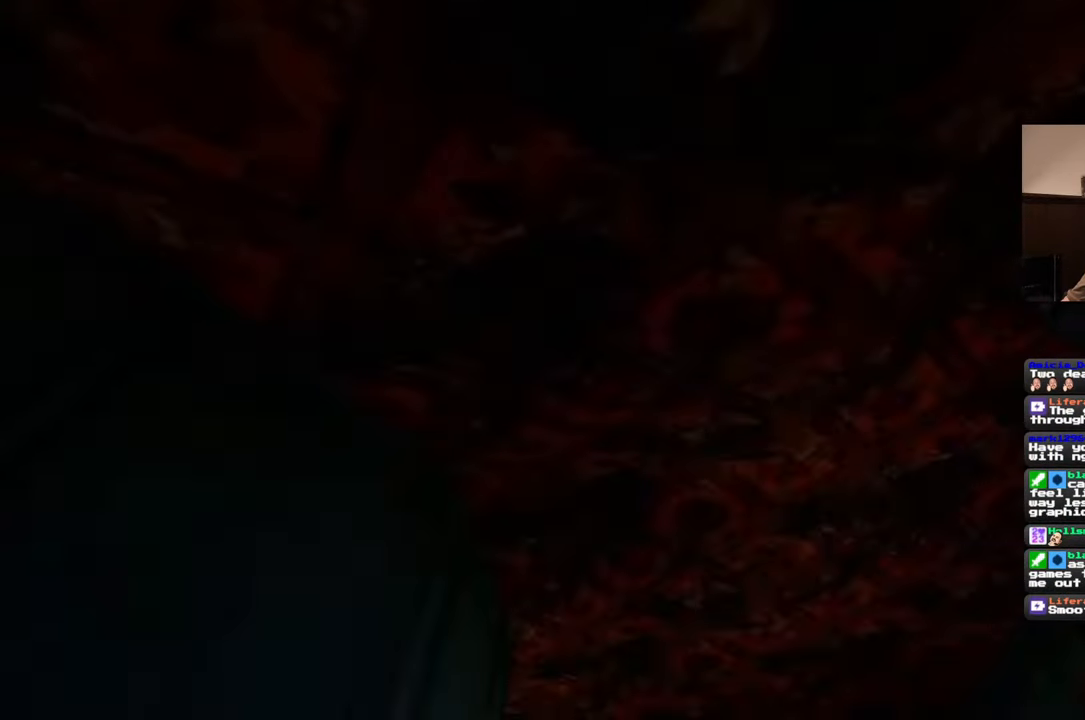
{"dt_ms": 500, "buttons": [], "left_stick": "up-right", "right_stick": "center", "events": [[250, "right_stick", "center"]]}
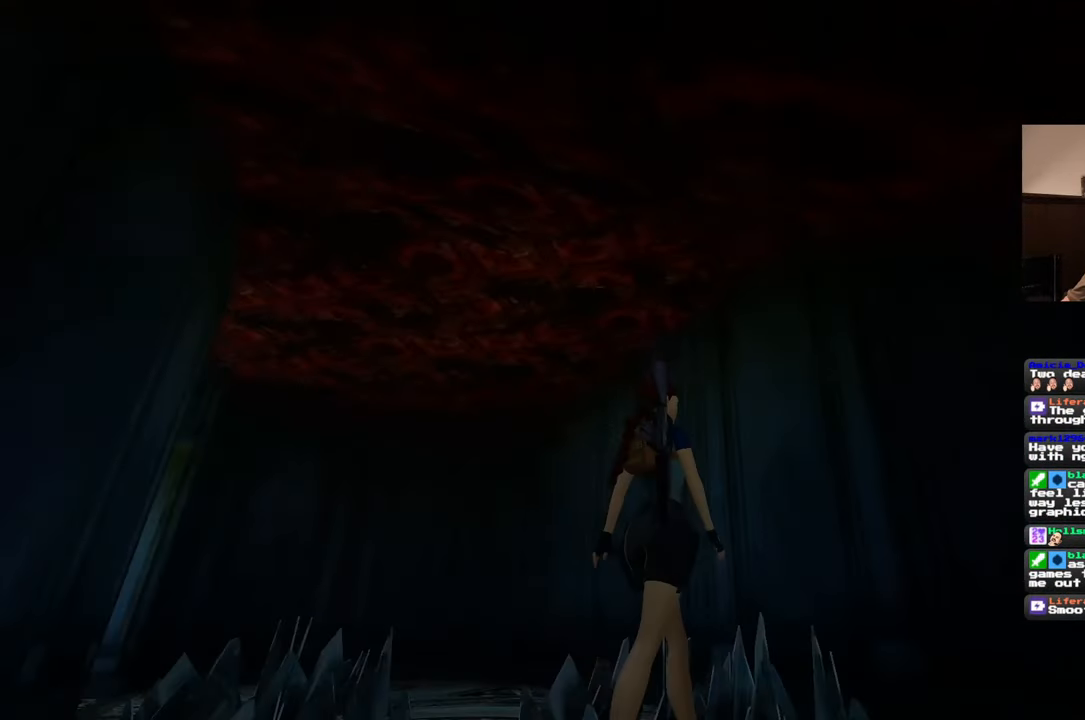
{"dt_ms": 500, "buttons": [], "left_stick": "up", "right_stick": "center", "events": [[50, "right_stick", "down"], [183, "left_stick", "up"], [317, "right_stick", "center"]]}
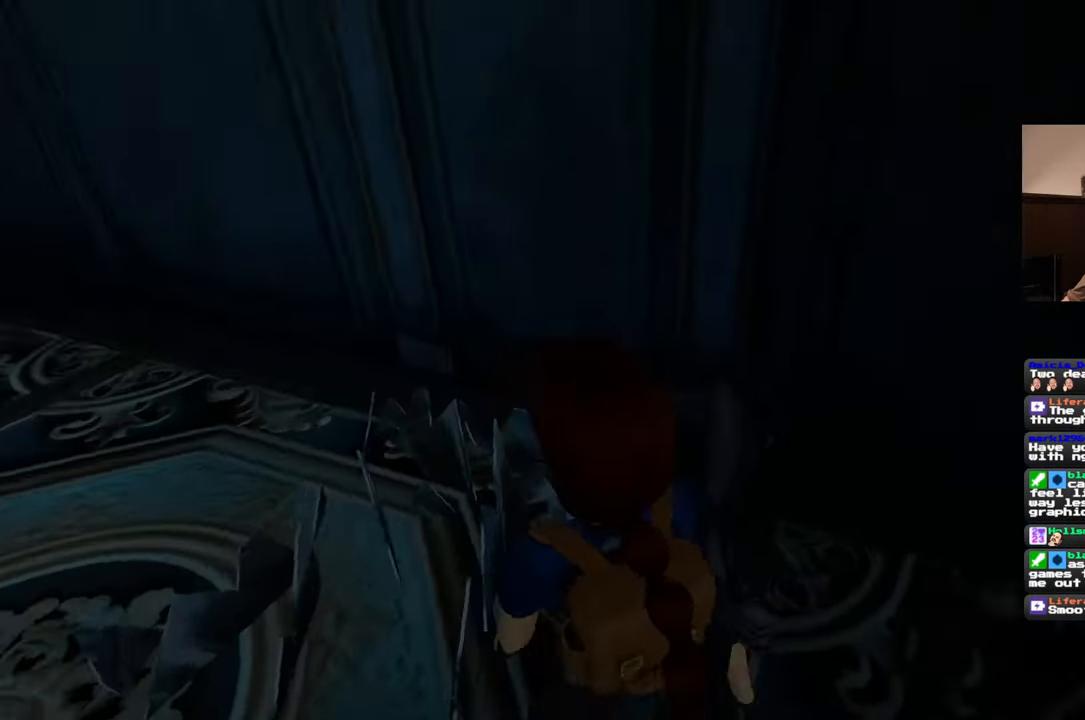
{"dt_ms": 1000, "buttons": [], "left_stick": "up", "right_stick": "center", "events": [[50, "right_stick", "down-left"], [200, "right_stick", "left"], [433, "right_stick", "up"], [517, "right_stick", "center"]]}
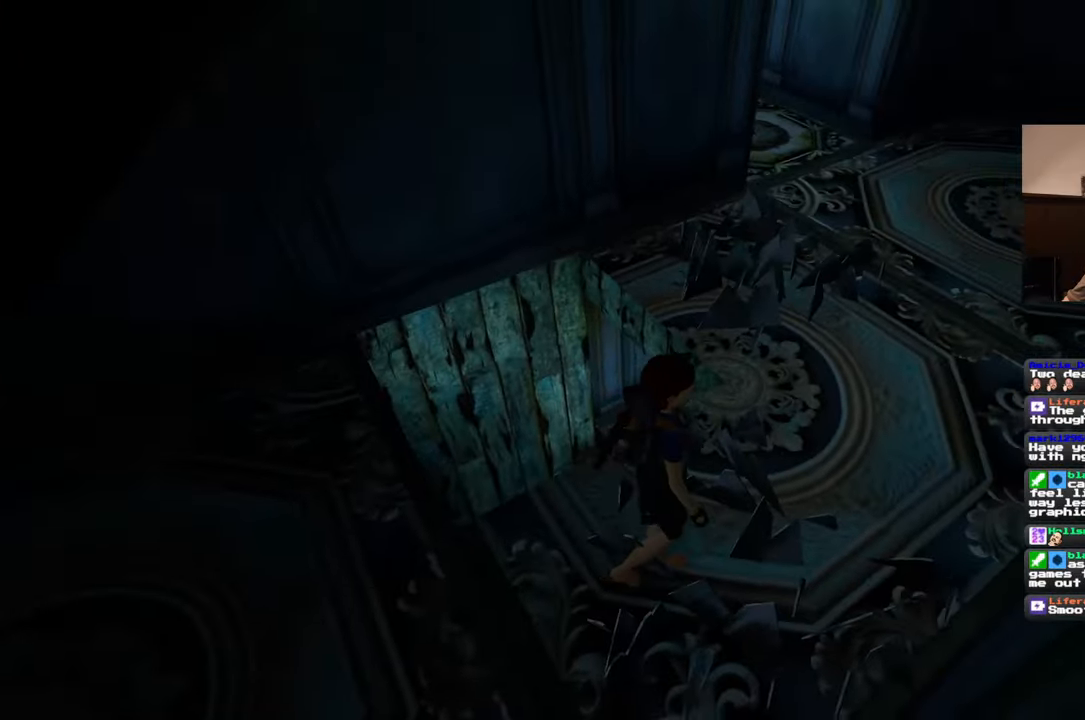
{"dt_ms": 500, "buttons": [], "left_stick": "up", "right_stick": "center", "events": [[150, "right_stick", "up-right"], [333, "right_stick", "up"], [433, "right_stick", "center"]]}
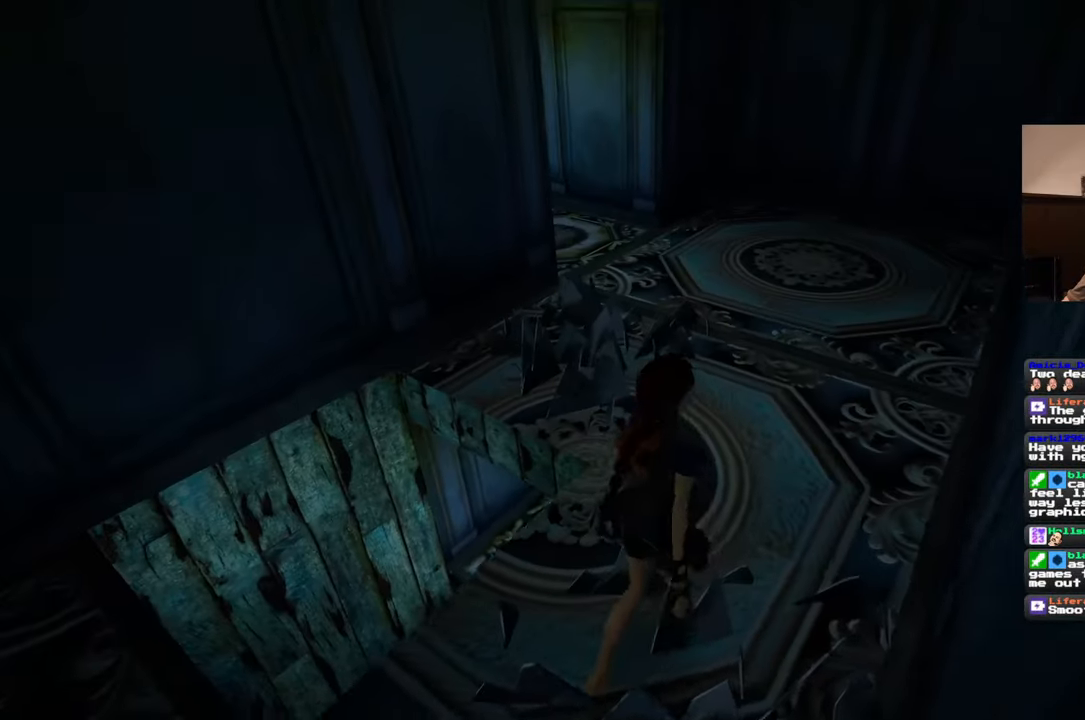
{"dt_ms": 500, "buttons": [], "left_stick": "up", "right_stick": "center", "events": []}
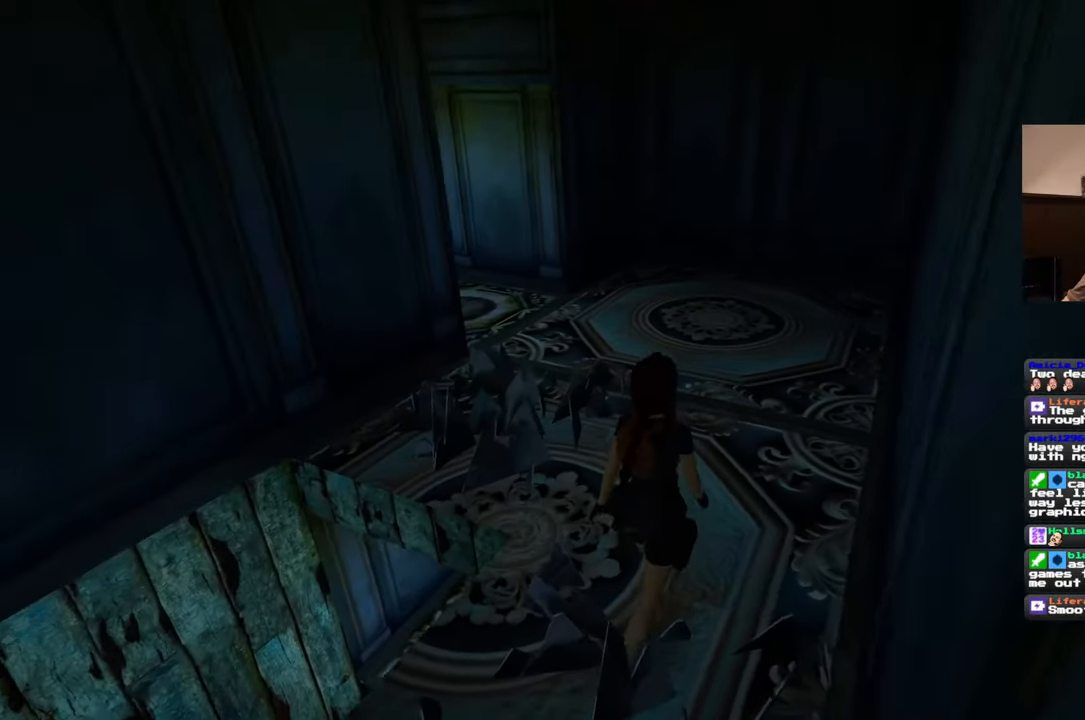
{"dt_ms": 500, "buttons": [], "left_stick": "up", "right_stick": "up", "events": [[67, "right_stick", "up-left"], [183, "right_stick", "center"], [483, "right_stick", "up"]]}
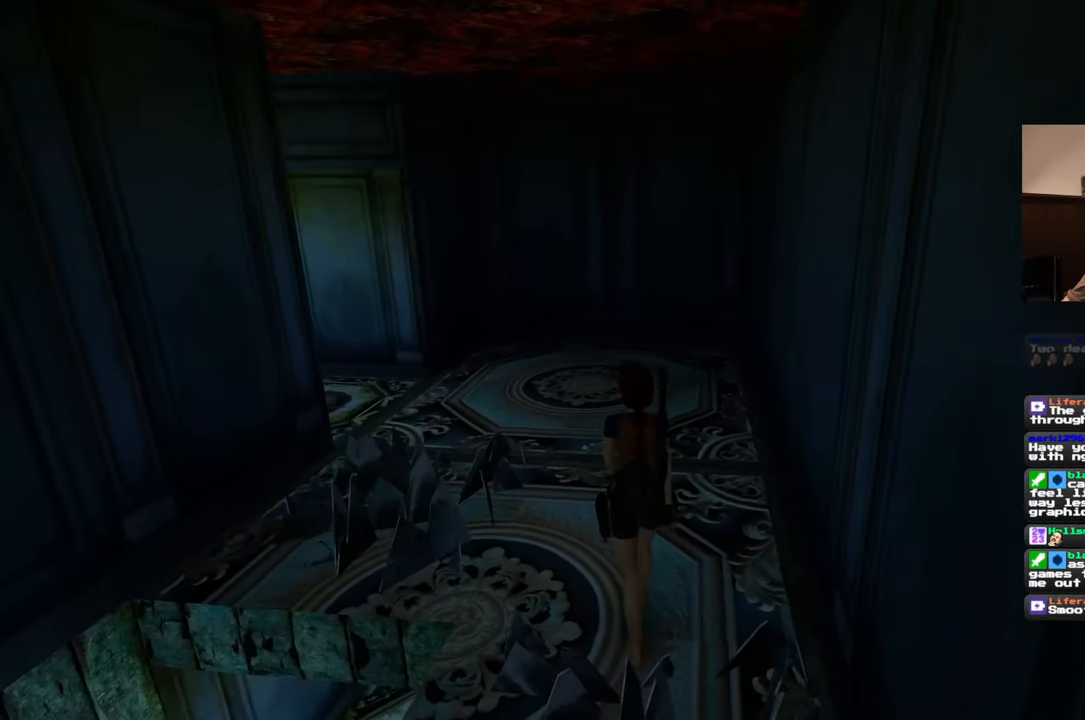
{"dt_ms": 500, "buttons": [], "left_stick": "up", "right_stick": "left", "events": [[100, "right_stick", "center"], [400, "right_stick", "left"]]}
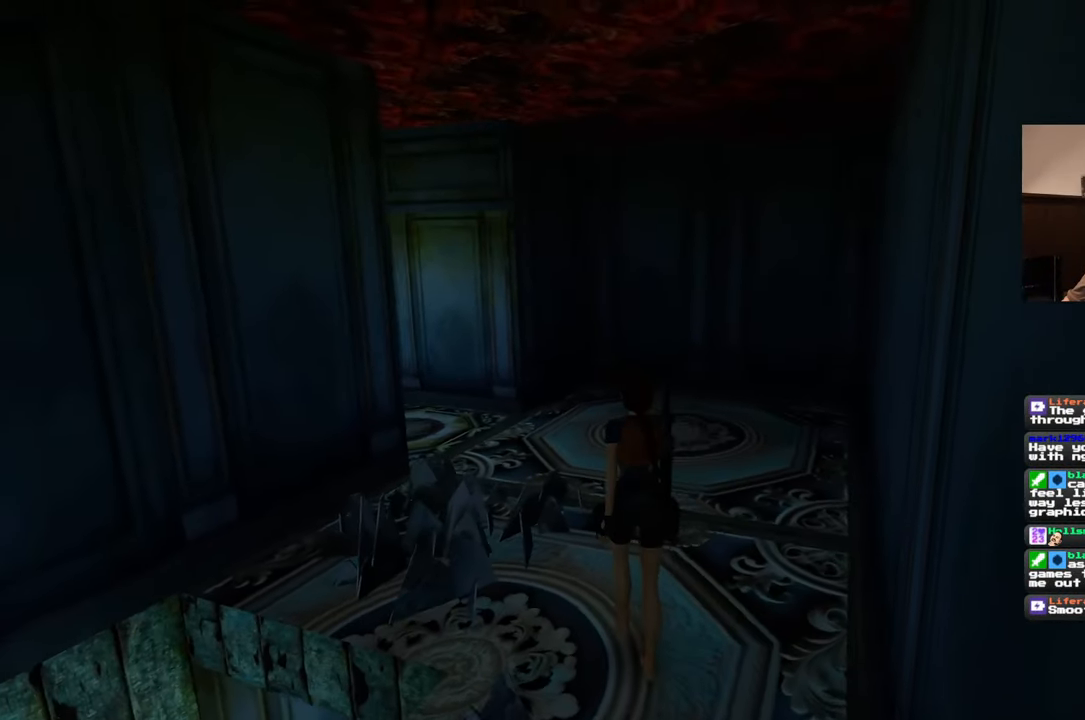
{"dt_ms": 500, "buttons": [], "left_stick": "up", "right_stick": "center", "events": [[17, "right_stick", "center"]]}